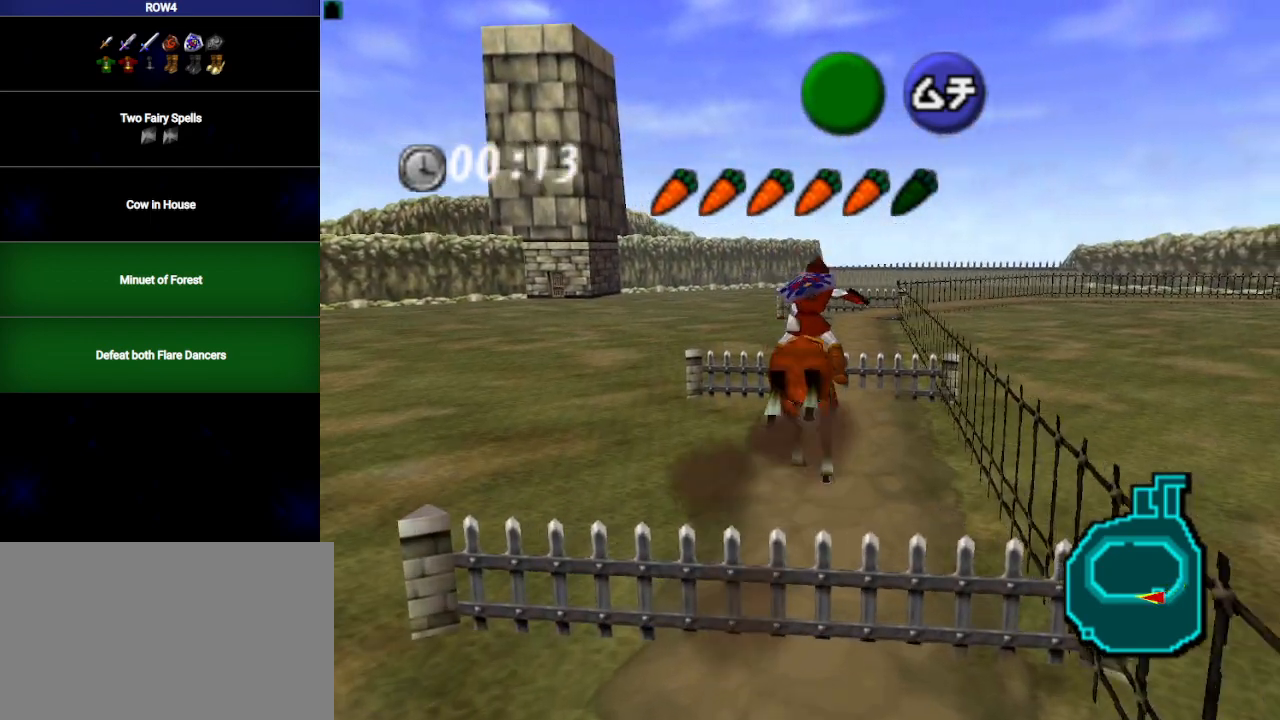
Gameplay with a controller (Nintendo layout); each line is a JSON object with the inputs held at the frame after it. "events" lists button and stick changes between this image and that frame as [ms after this image, input, new state], when the widget could be followed in between. Not read: L3 R3.
{"buttons": [], "left_stick": "up", "right_stick": "center", "events": [[200, "A", "down"], [267, "A", "up"], [317, "A", "down"], [383, "A", "up"], [450, "A", "down"], [467, "A", "up"]]}
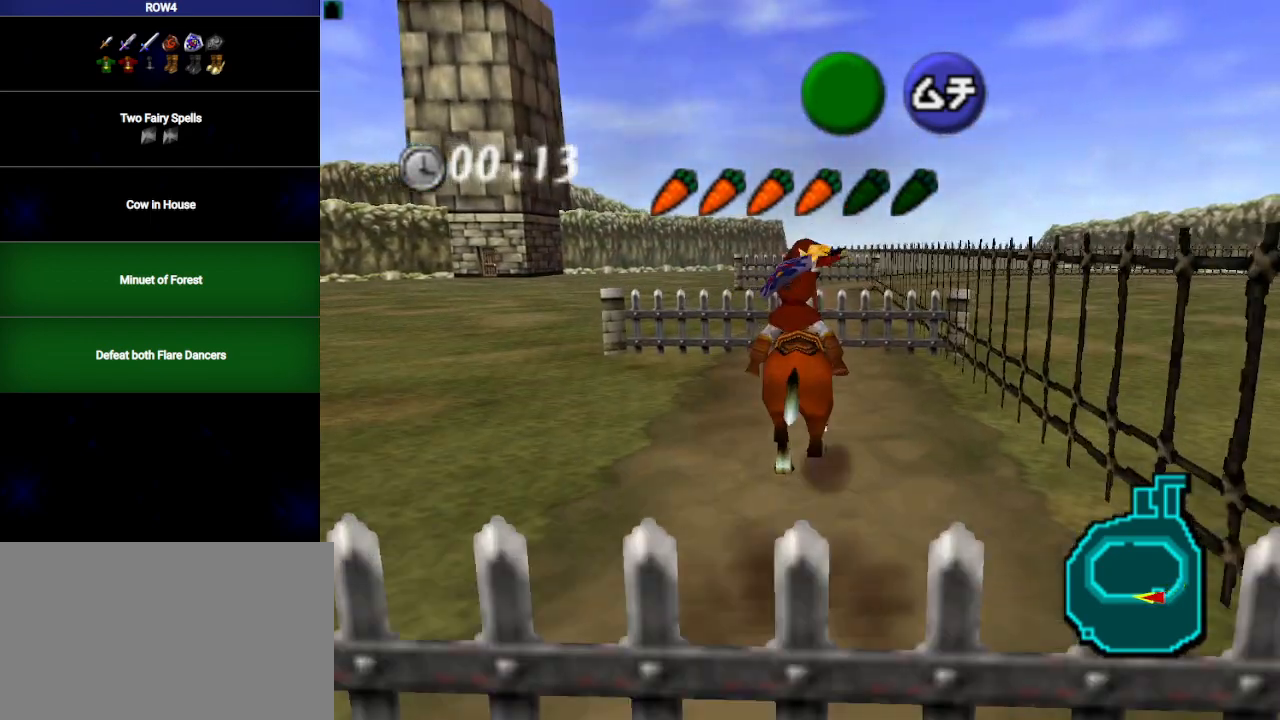
{"buttons": [], "left_stick": "up", "right_stick": "center", "events": []}
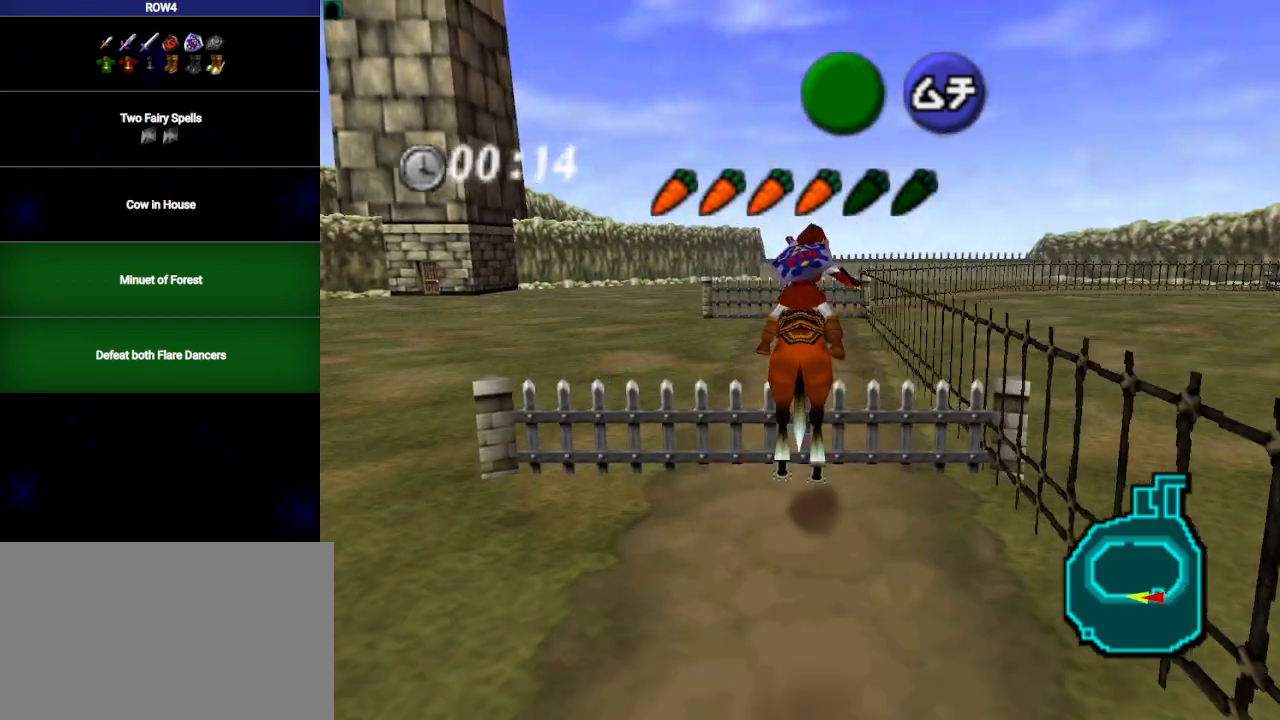
{"buttons": [], "left_stick": "up", "right_stick": "center", "events": []}
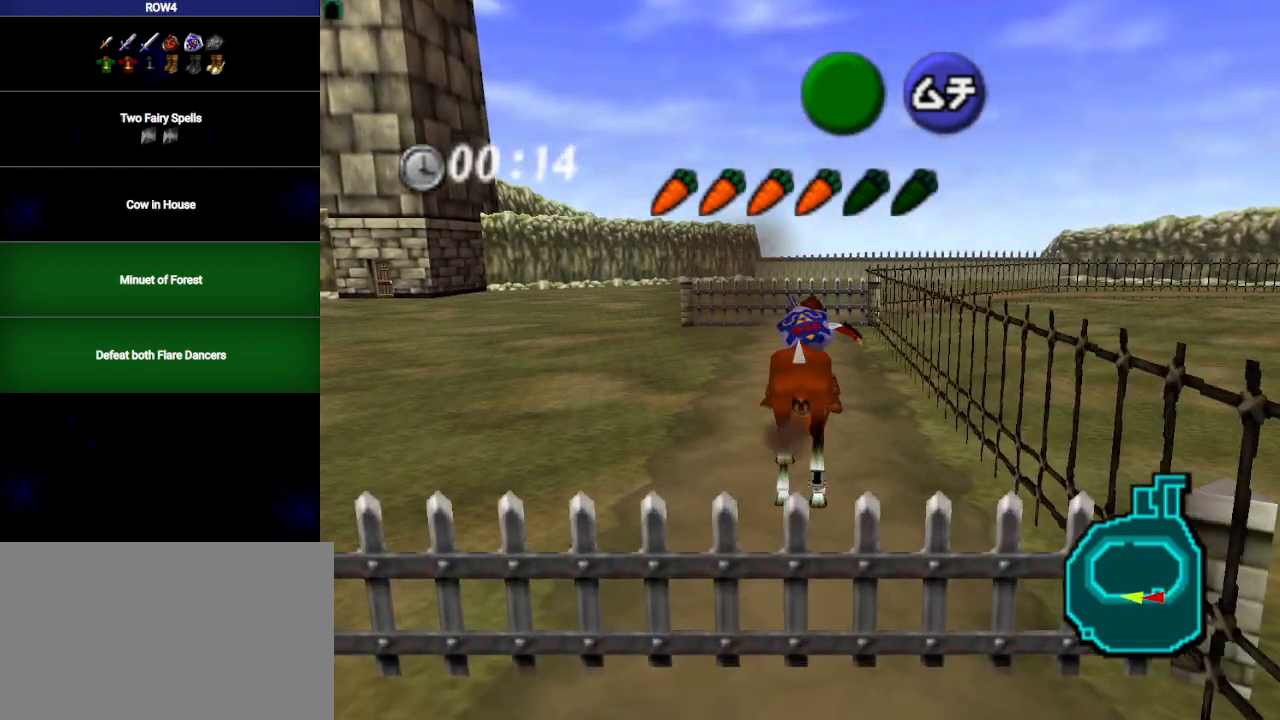
{"buttons": [], "left_stick": "up", "right_stick": "center", "events": [[233, "A", "down"], [317, "A", "up"]]}
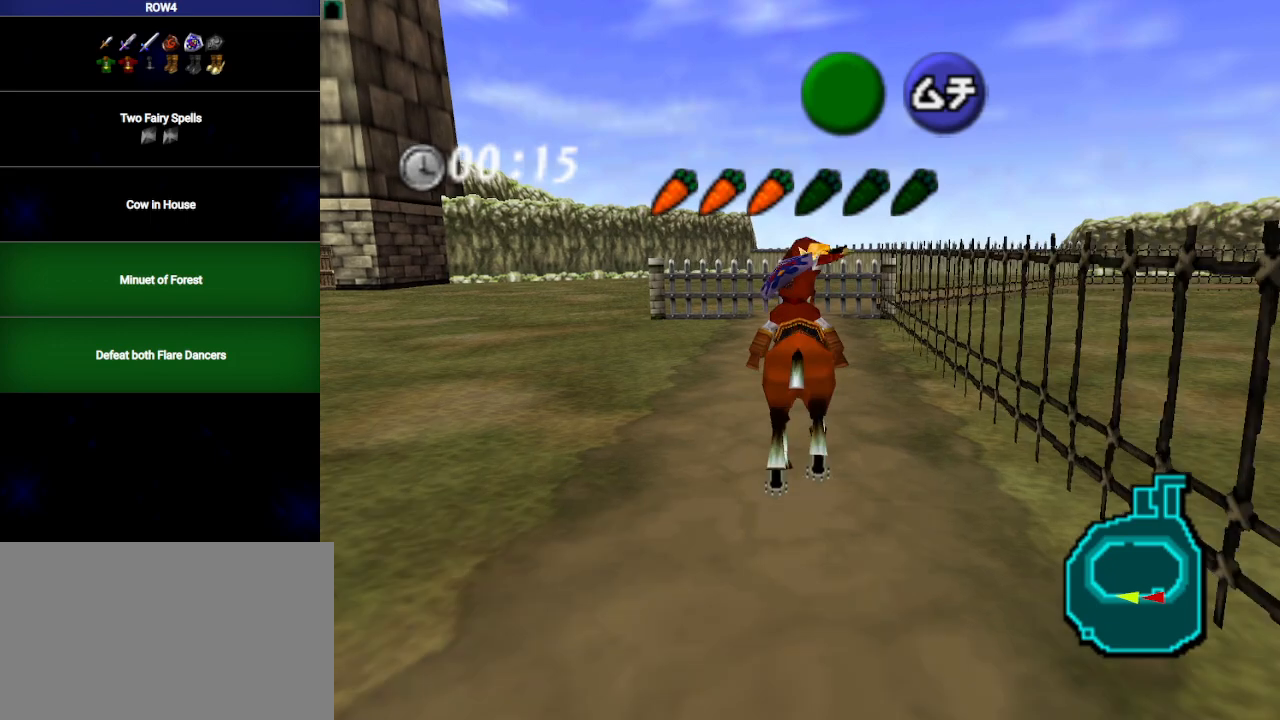
{"buttons": [], "left_stick": "up", "right_stick": "center", "events": []}
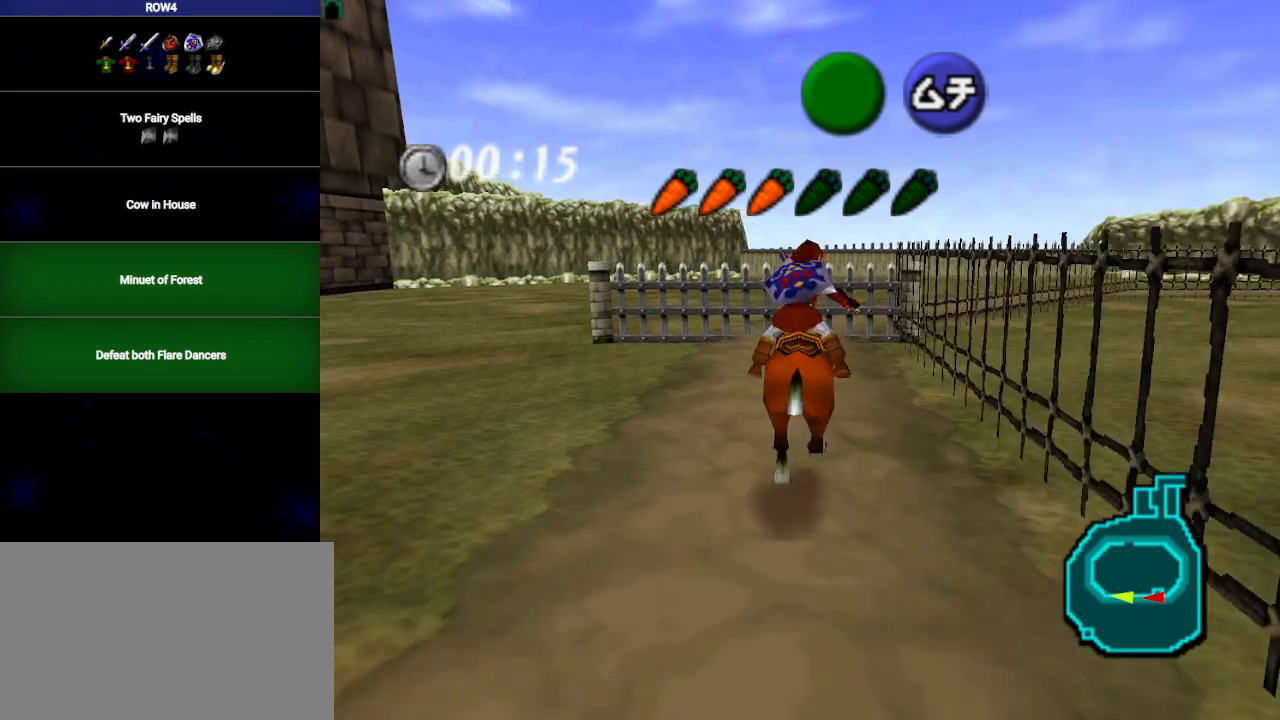
{"buttons": [], "left_stick": "up", "right_stick": "center", "events": []}
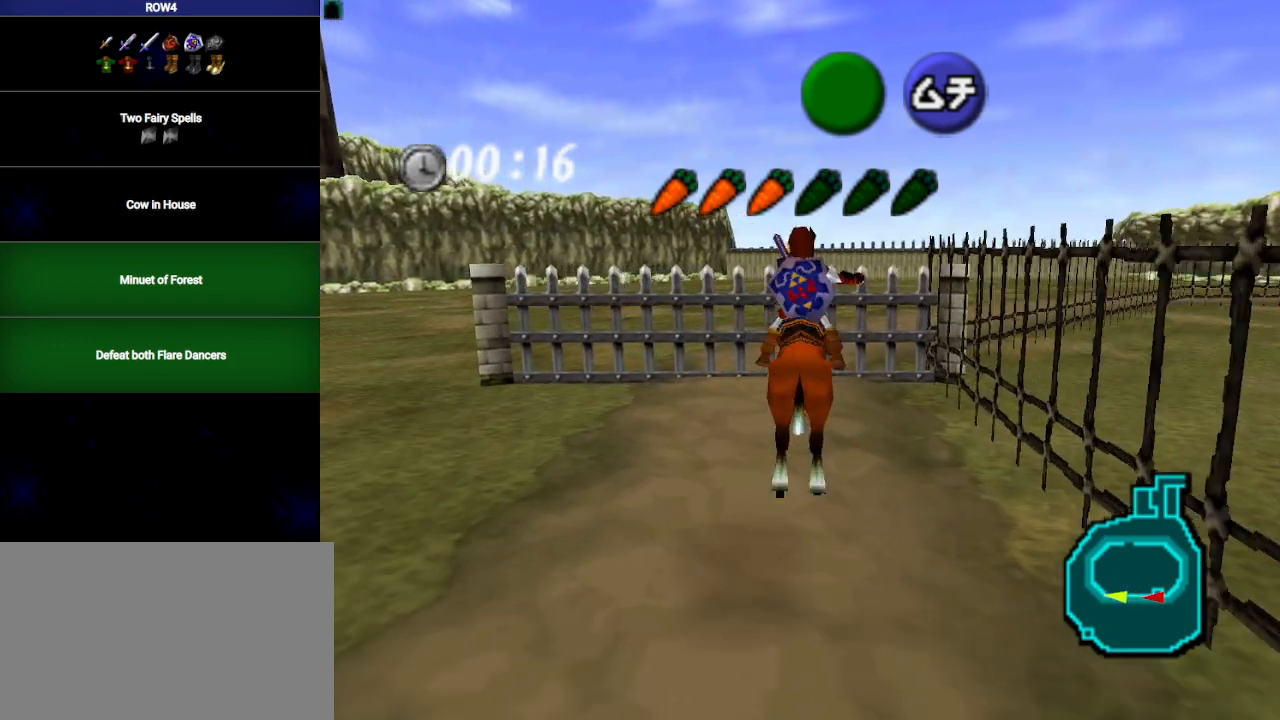
{"buttons": [], "left_stick": "up-right", "right_stick": "center", "events": [[350, "left_stick", "up-right"]]}
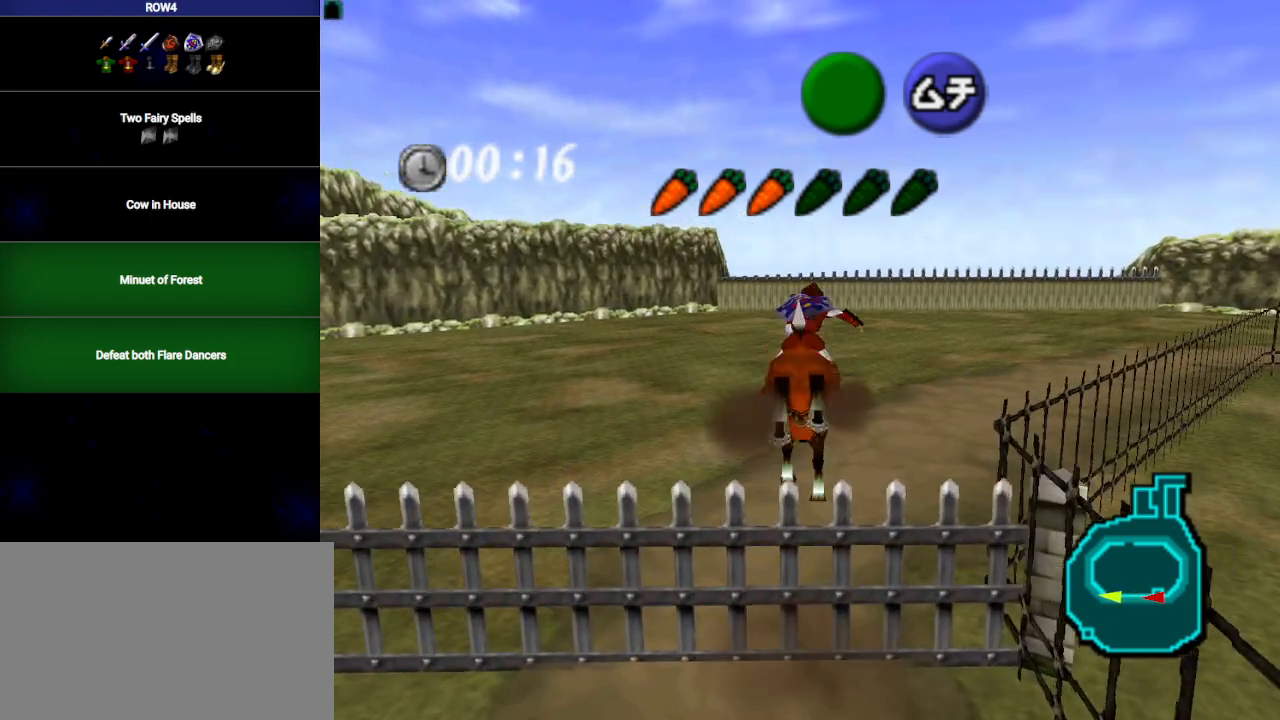
{"buttons": [], "left_stick": "up-right", "right_stick": "center", "events": []}
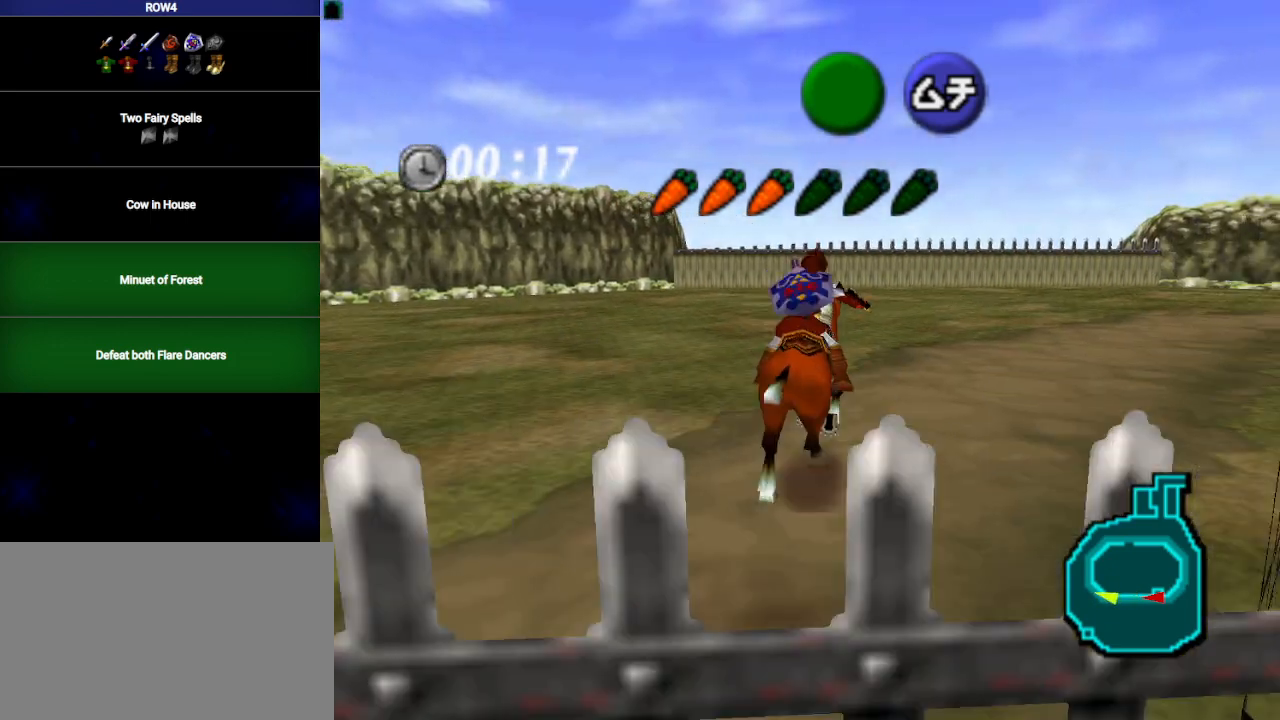
{"buttons": [], "left_stick": "up-right", "right_stick": "center", "events": []}
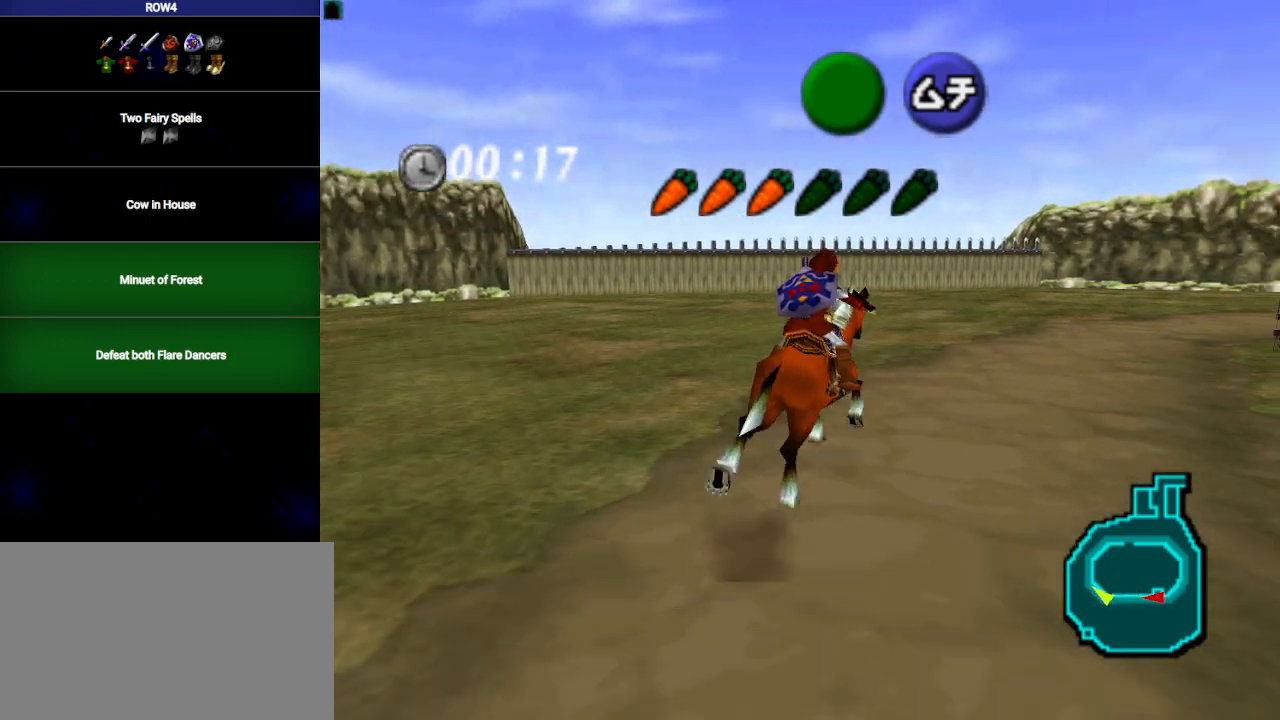
{"buttons": [], "left_stick": "up-right", "right_stick": "center", "events": []}
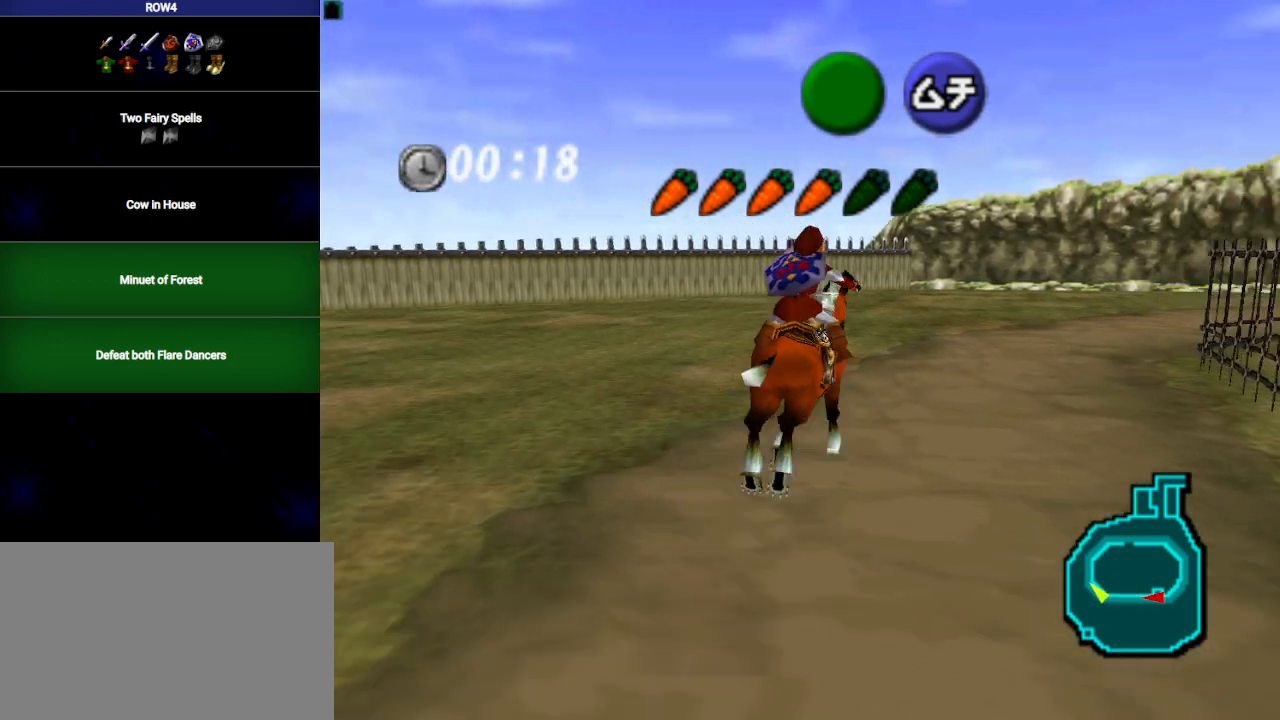
{"buttons": [], "left_stick": "up-right", "right_stick": "center", "events": []}
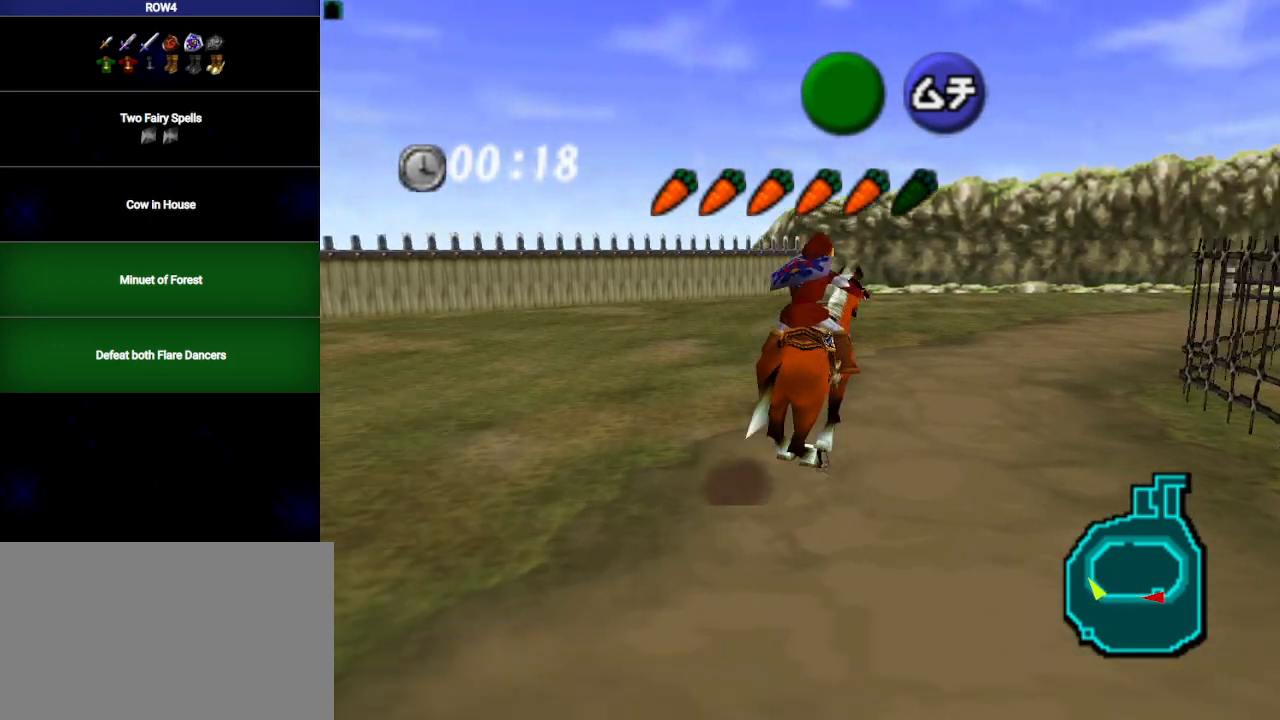
{"buttons": ["A"], "left_stick": "up-right", "right_stick": "center", "events": [[450, "A", "down"]]}
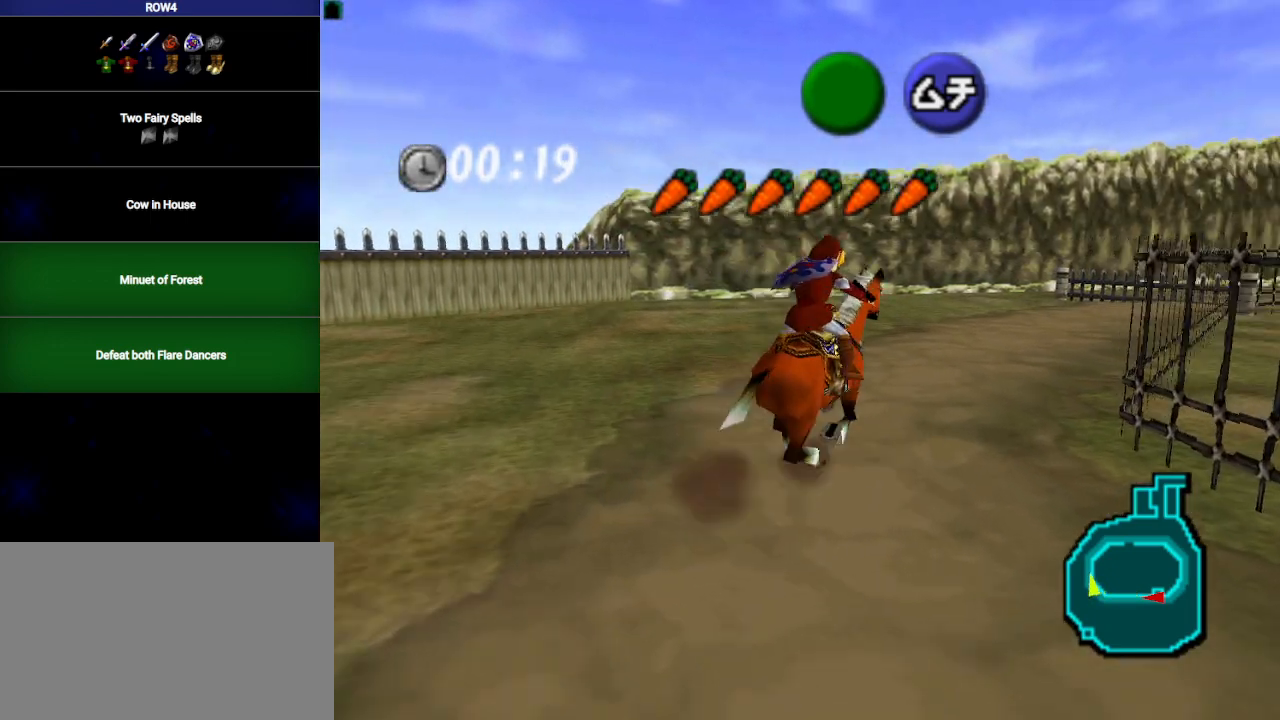
{"buttons": [], "left_stick": "up-right", "right_stick": "center", "events": [[17, "A", "up"]]}
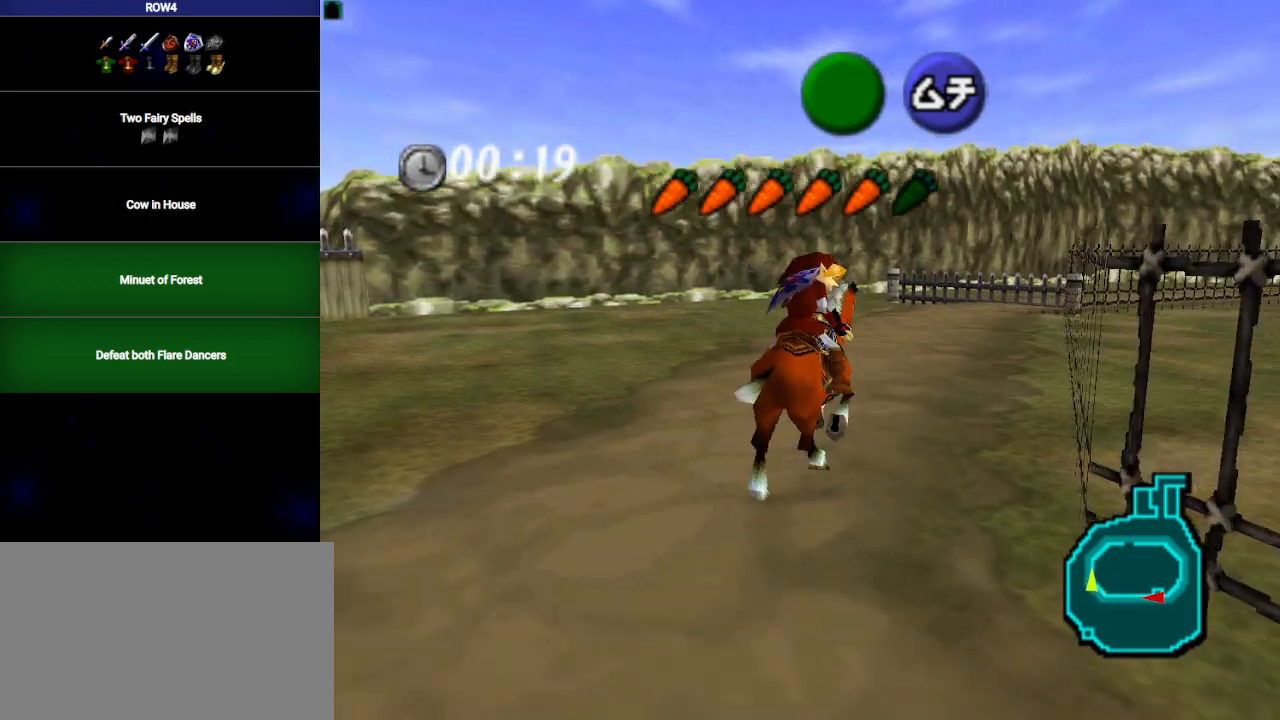
{"buttons": [], "left_stick": "up-right", "right_stick": "center", "events": []}
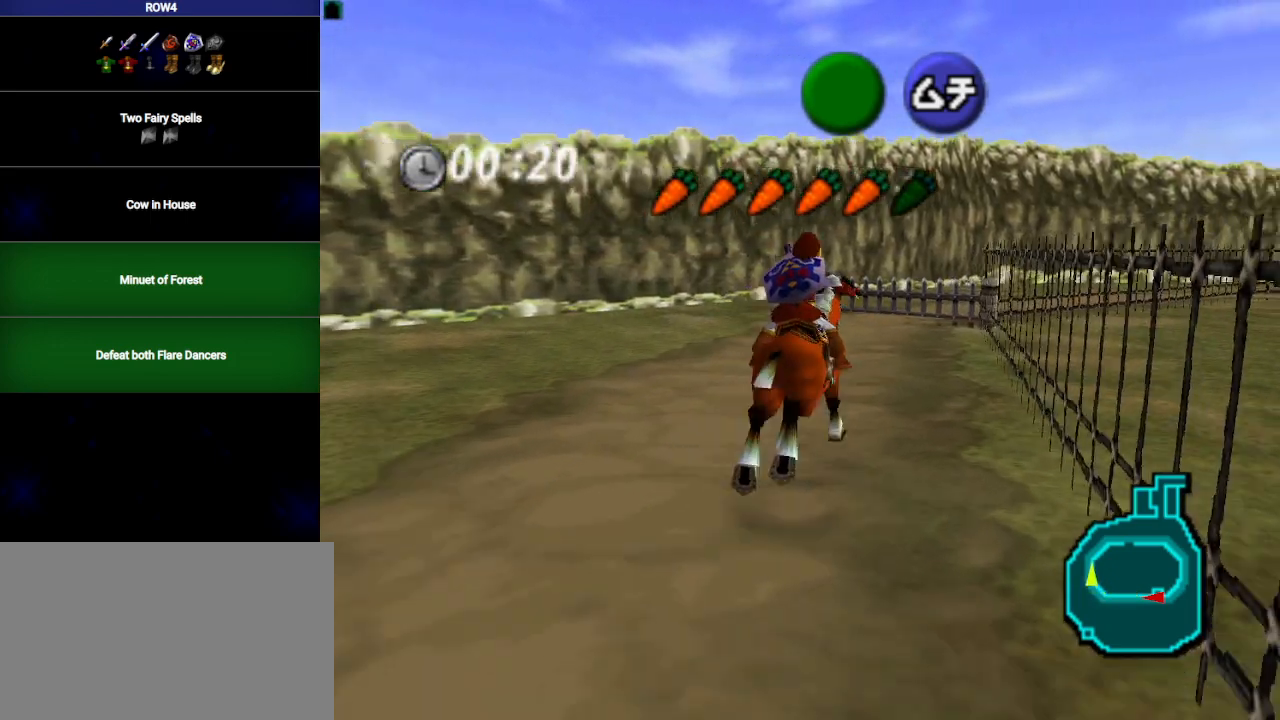
{"buttons": [], "left_stick": "up-right", "right_stick": "center", "events": [[67, "A", "down"], [133, "A", "up"], [217, "A", "down"], [250, "A", "up"], [350, "A", "down"], [417, "A", "up"]]}
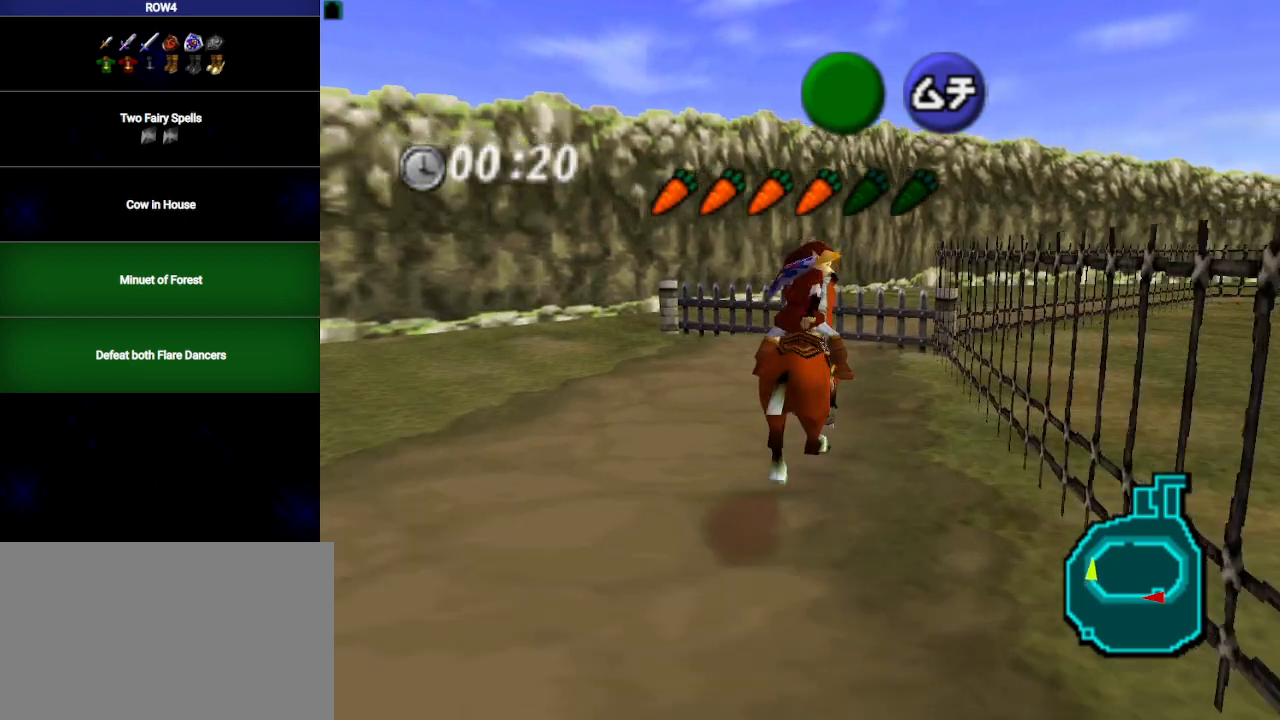
{"buttons": [], "left_stick": "up", "right_stick": "center", "events": [[267, "left_stick", "up"]]}
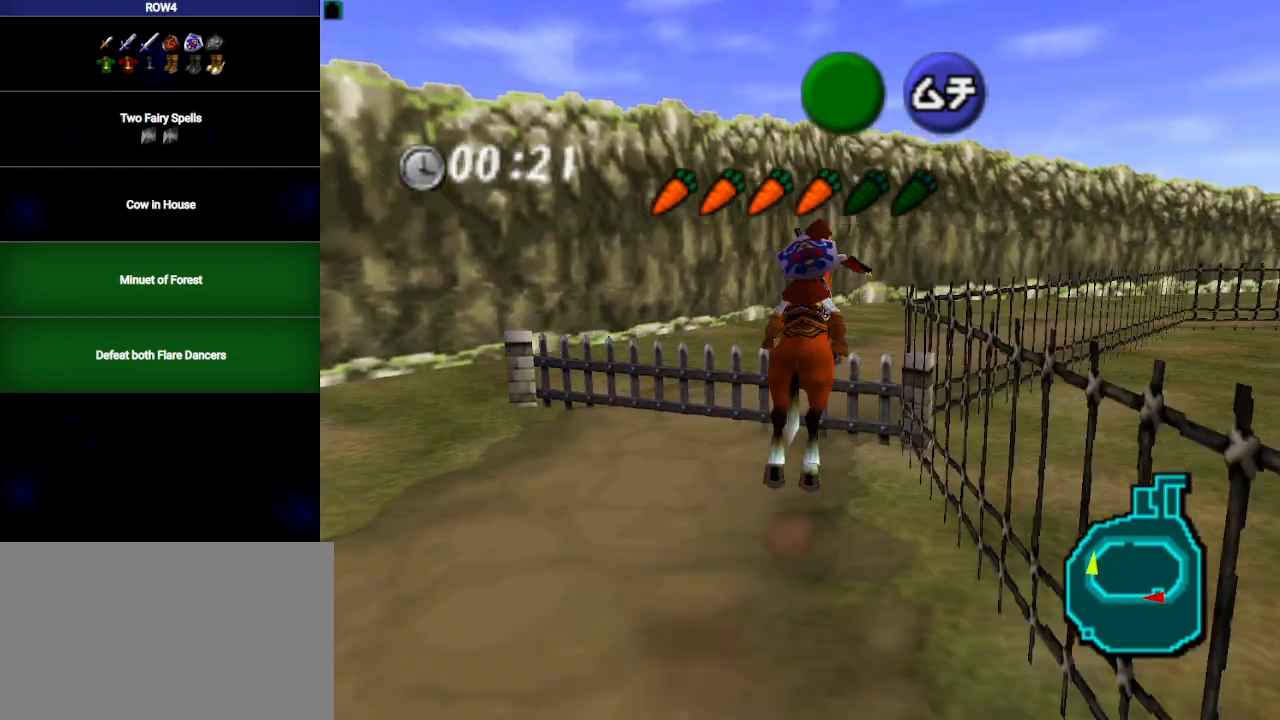
{"buttons": [], "left_stick": "up-right", "right_stick": "center", "events": [[267, "left_stick", "up-right"]]}
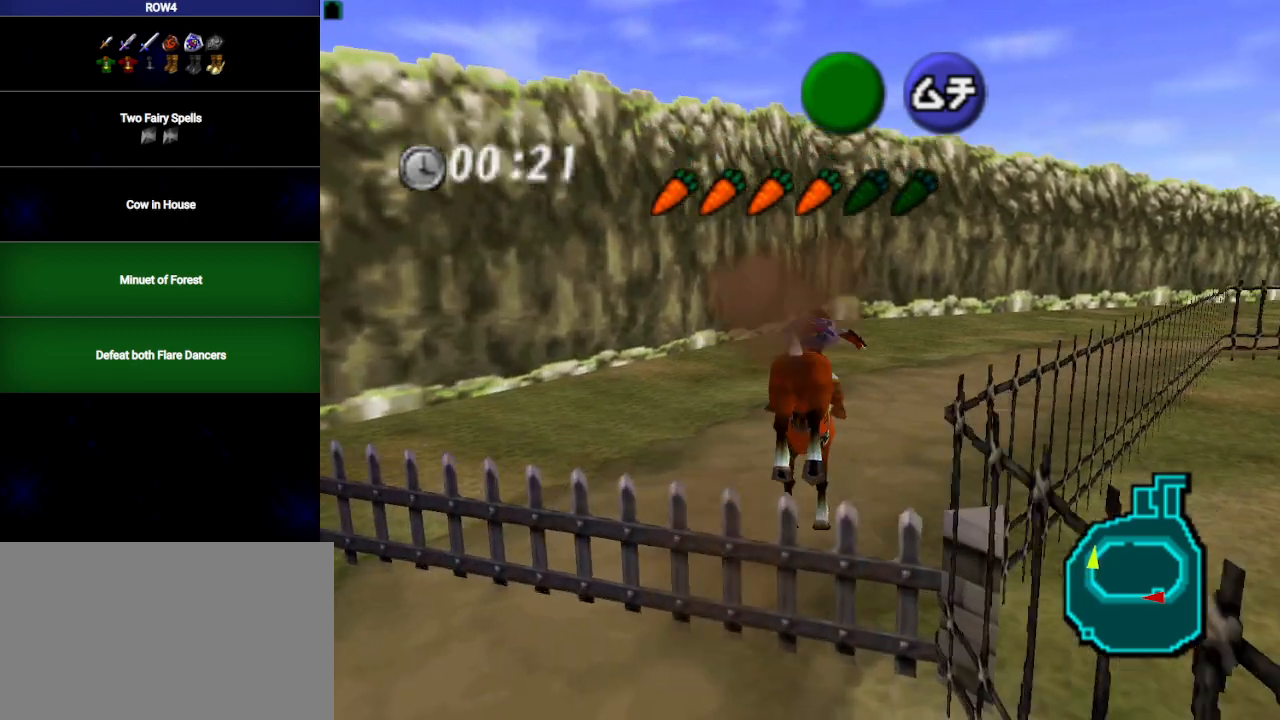
{"buttons": [], "left_stick": "up-right", "right_stick": "center", "events": [[167, "A", "down"], [217, "A", "up"]]}
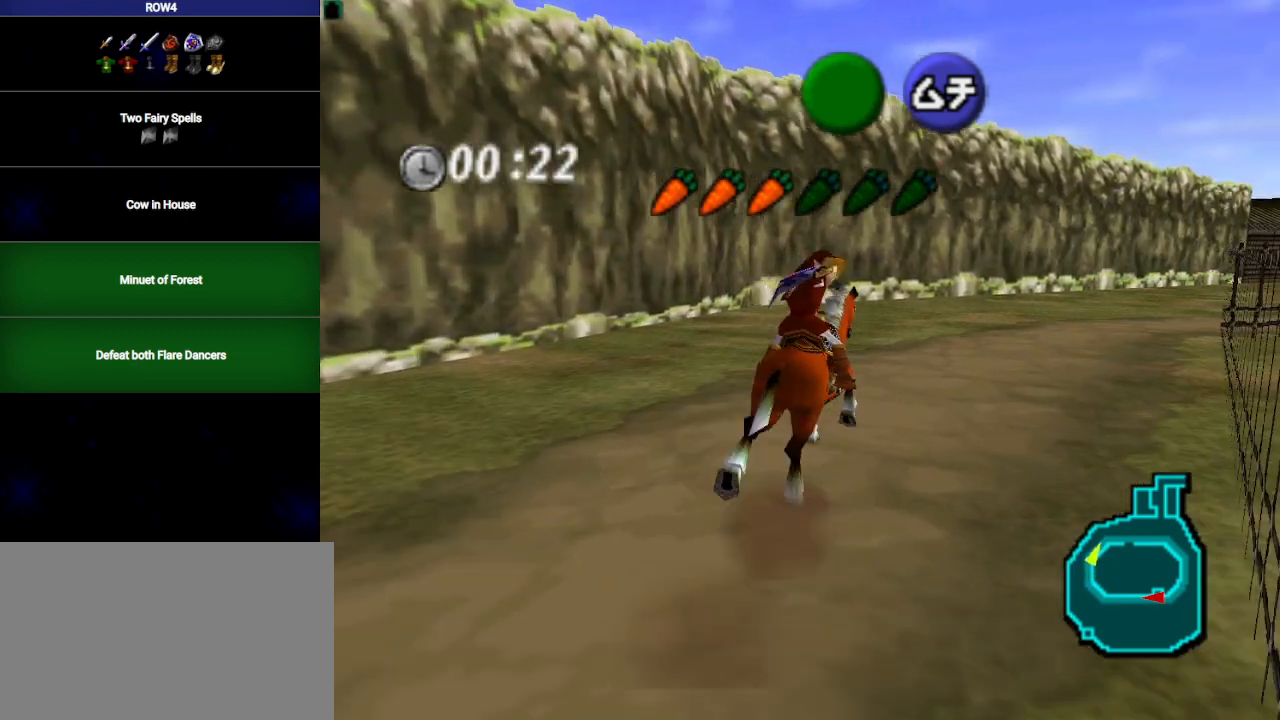
{"buttons": [], "left_stick": "up-right", "right_stick": "center", "events": []}
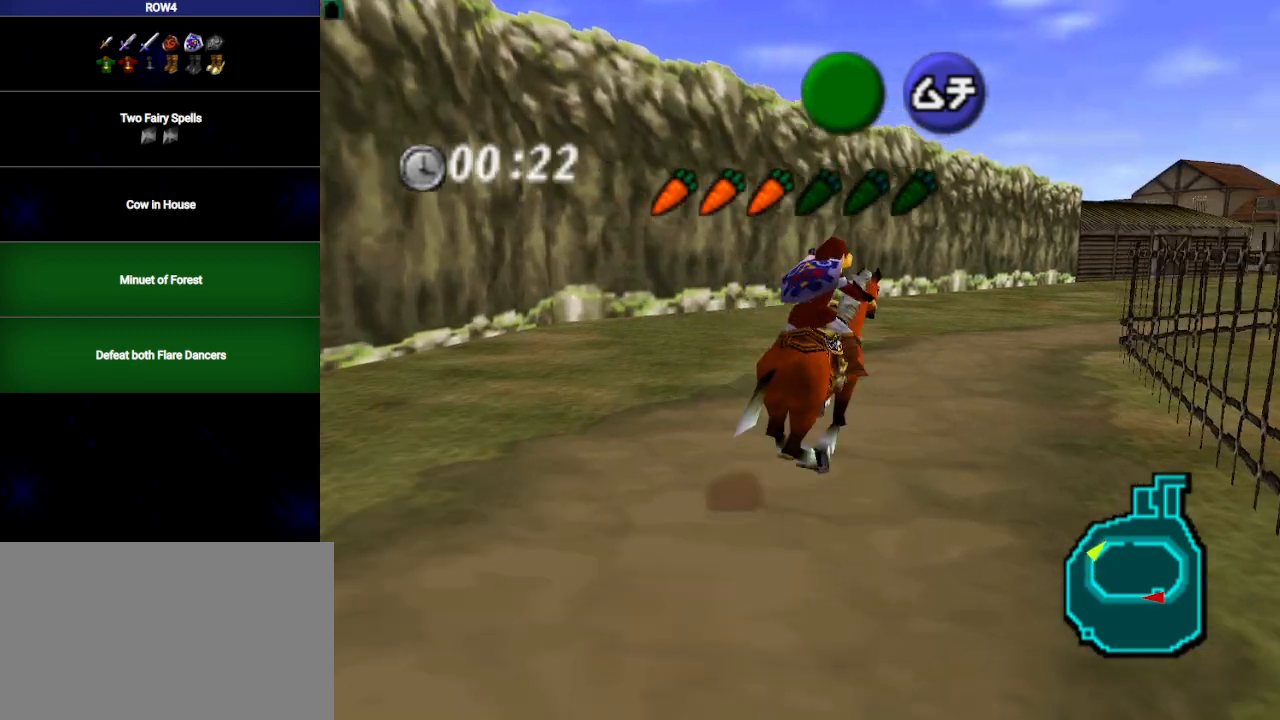
{"buttons": [], "left_stick": "up-right", "right_stick": "center", "events": []}
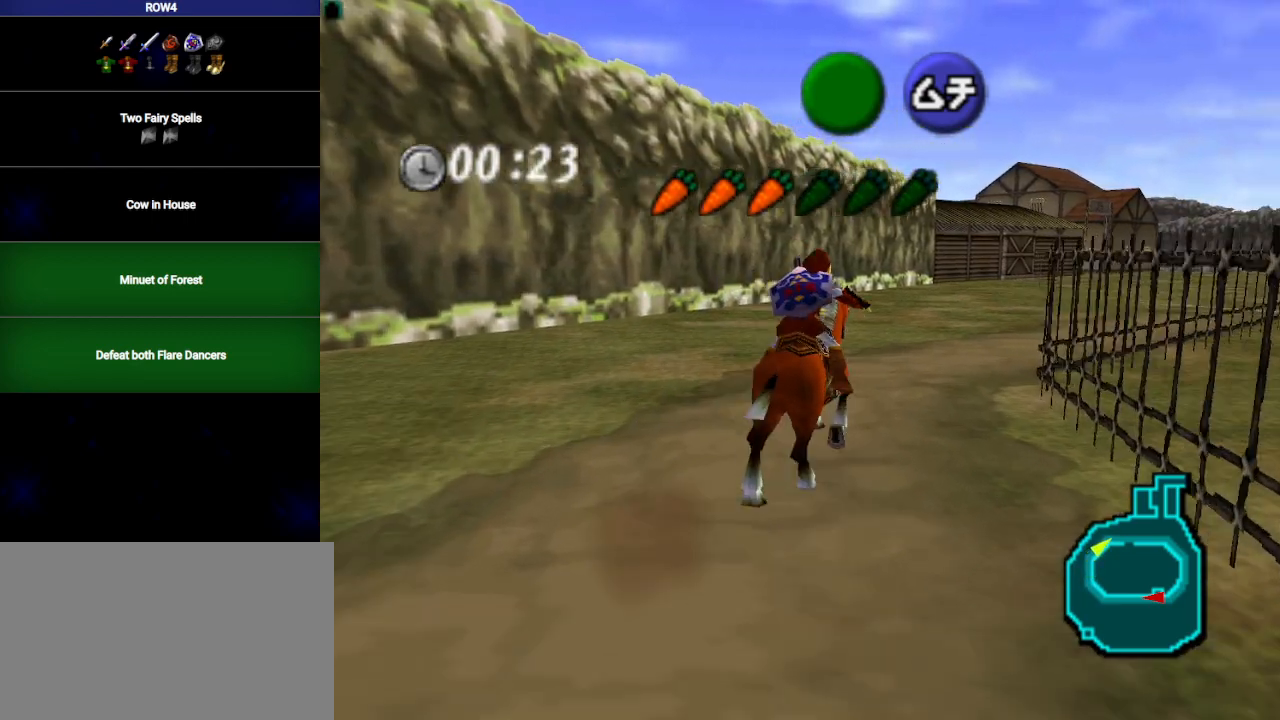
{"buttons": [], "left_stick": "up-right", "right_stick": "center", "events": [[67, "A", "down"], [167, "A", "up"]]}
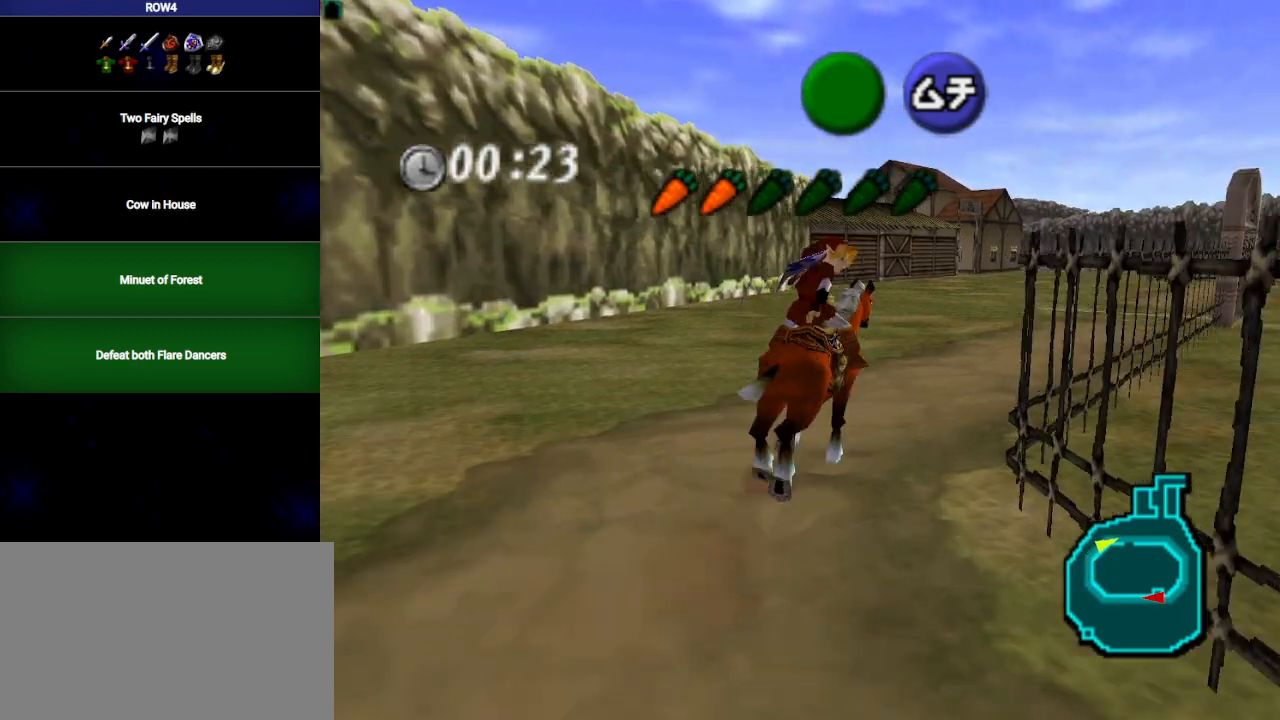
{"buttons": [], "left_stick": "up", "right_stick": "center", "events": [[450, "left_stick", "up"]]}
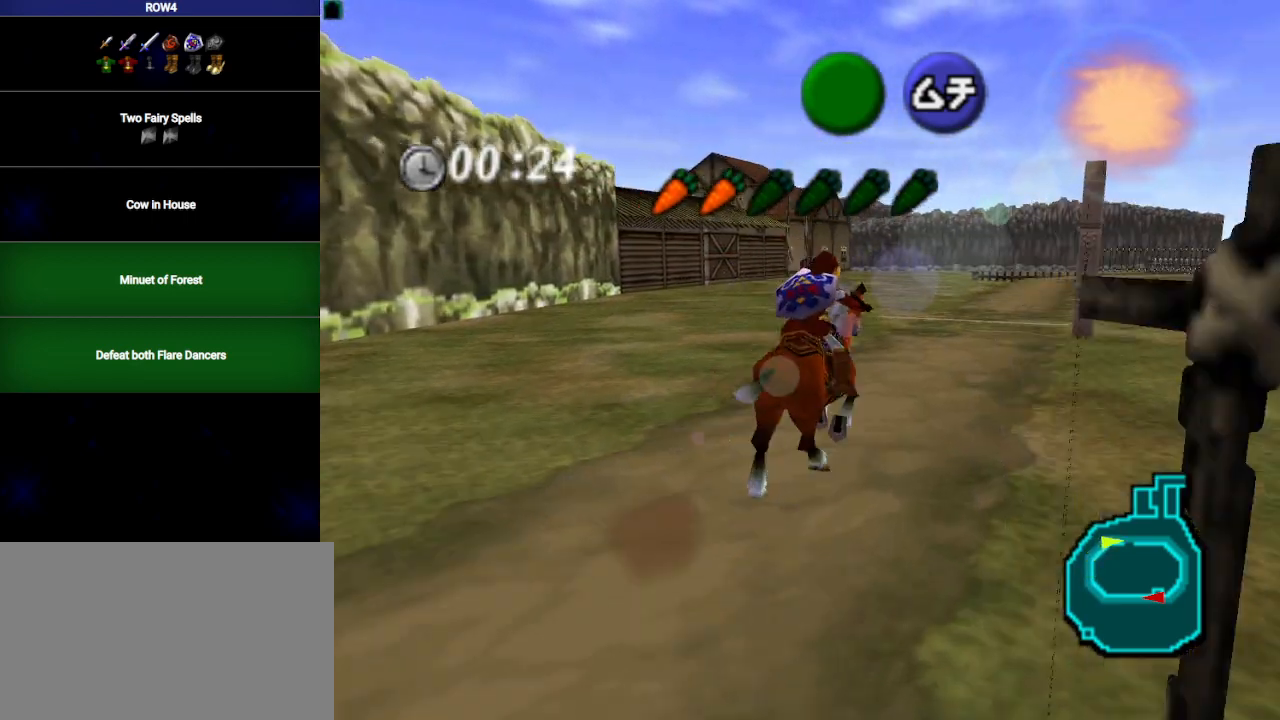
{"buttons": [], "left_stick": "up", "right_stick": "center", "events": []}
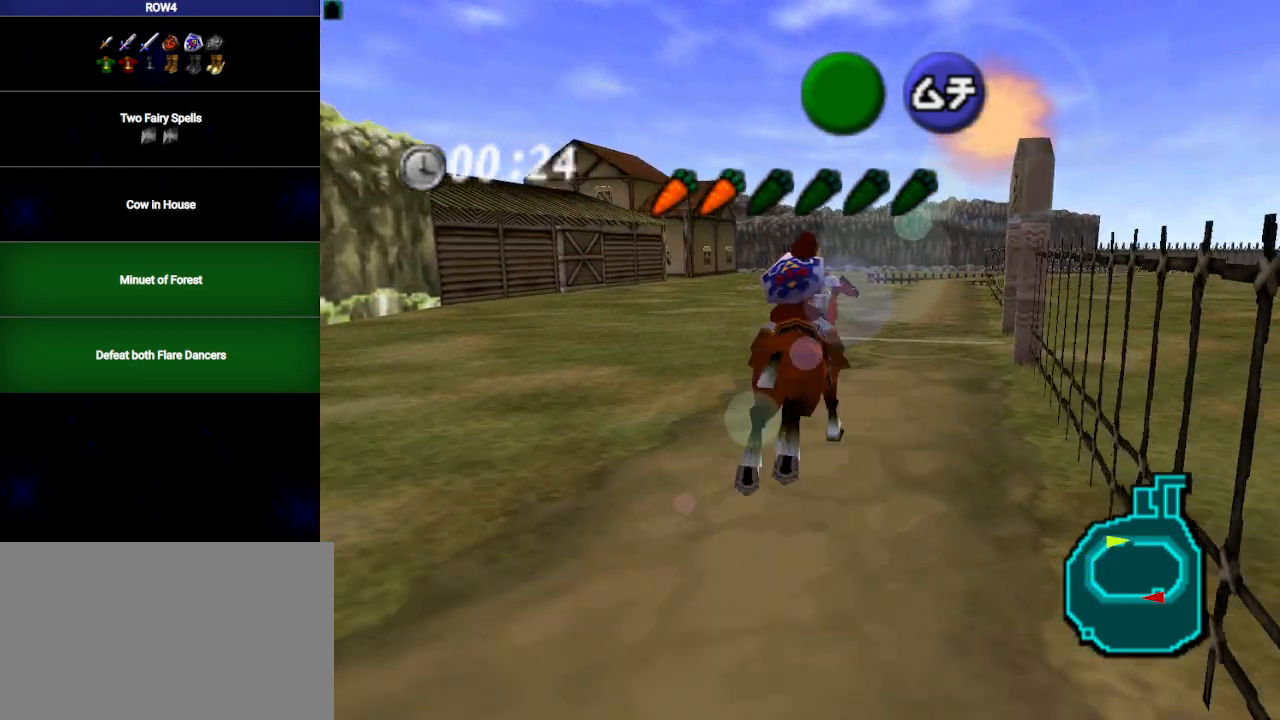
{"buttons": [], "left_stick": "up", "right_stick": "center", "events": []}
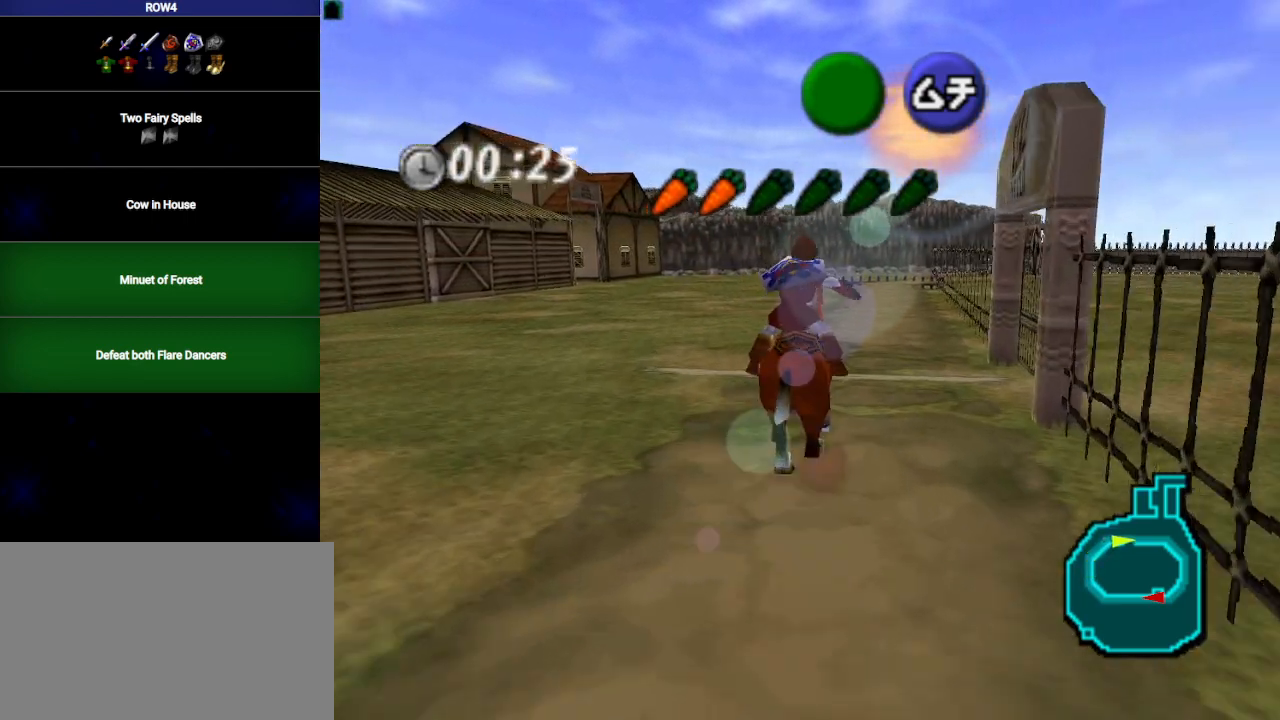
{"buttons": [], "left_stick": "up", "right_stick": "center", "events": []}
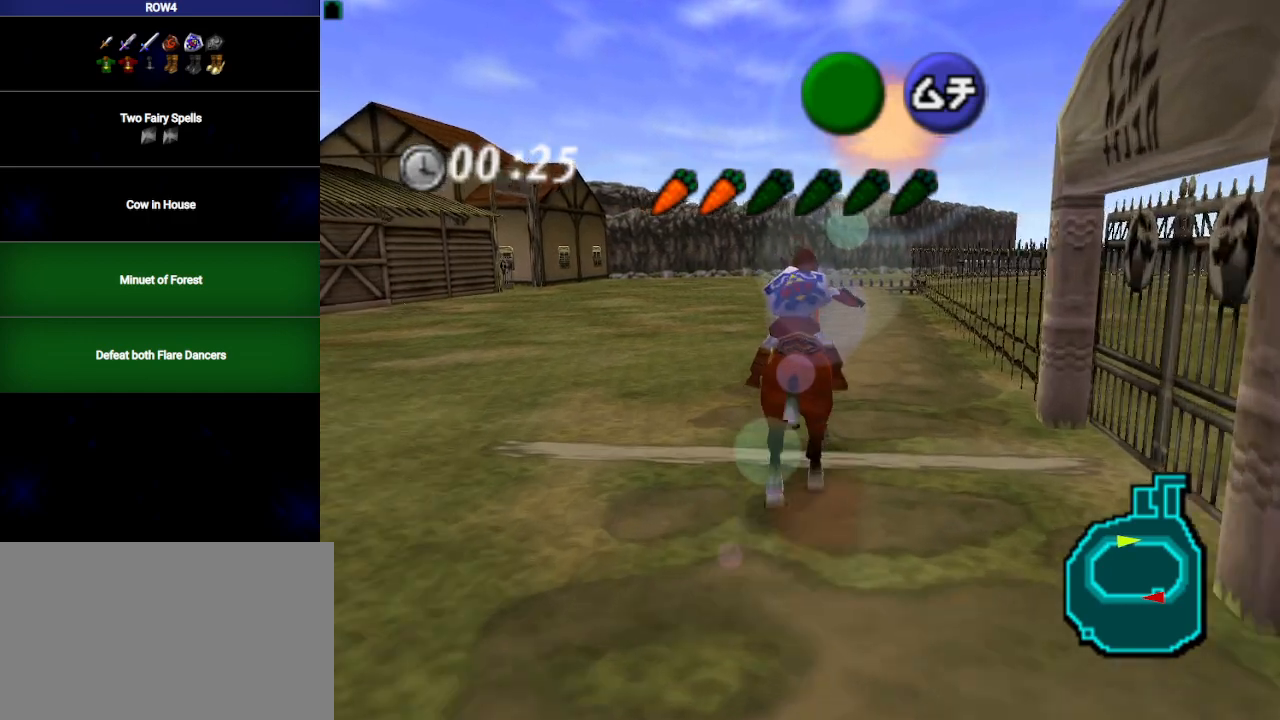
{"buttons": [], "left_stick": "up", "right_stick": "center", "events": []}
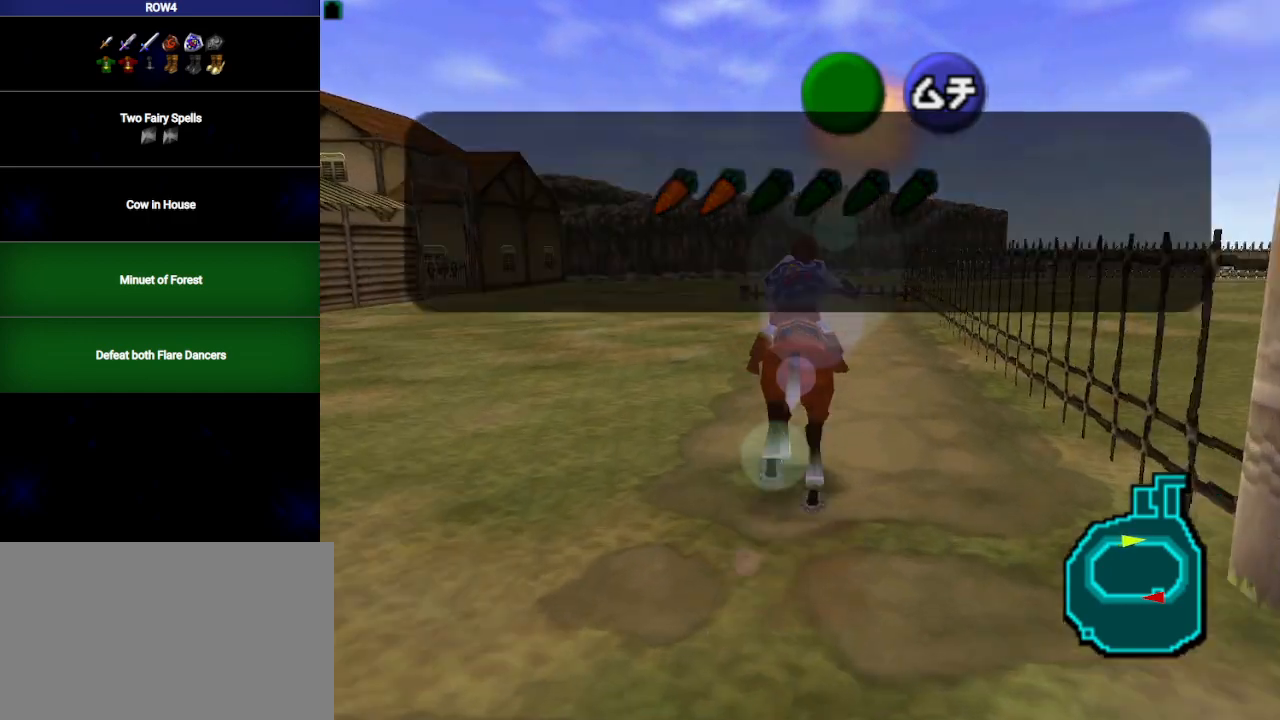
{"buttons": [], "left_stick": "up", "right_stick": "center", "events": []}
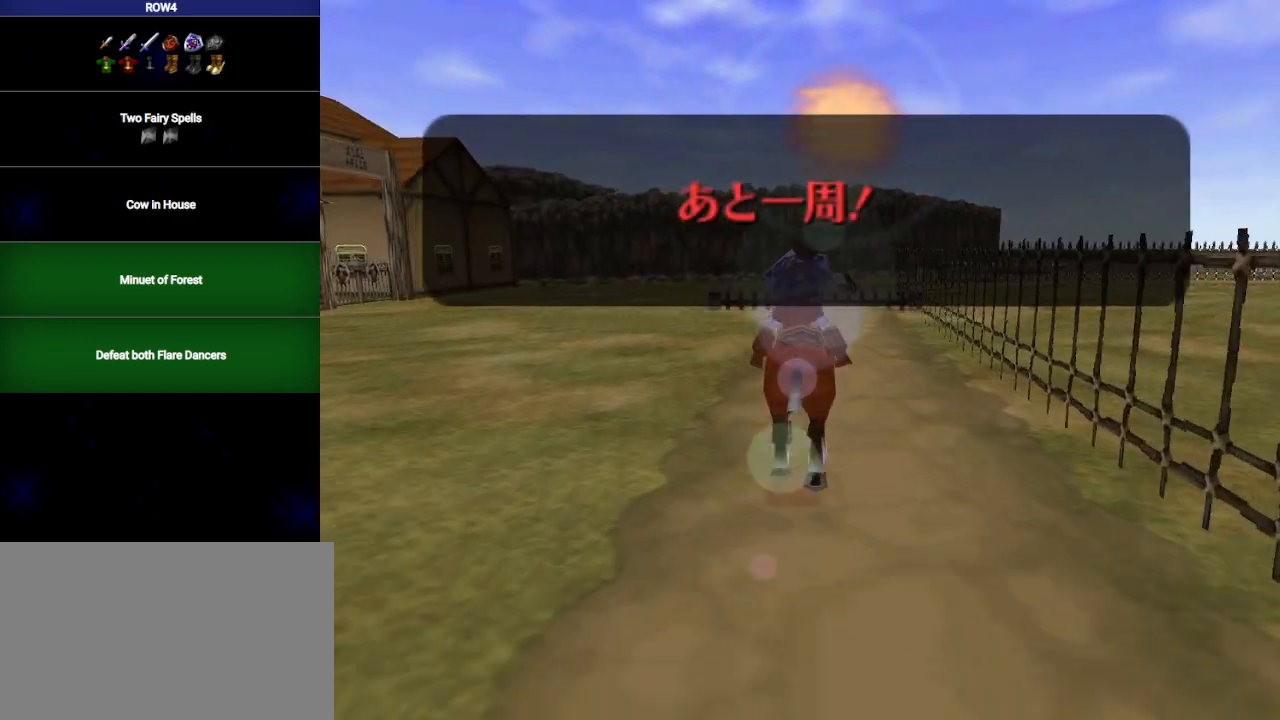
{"buttons": [], "left_stick": "up", "right_stick": "center", "events": []}
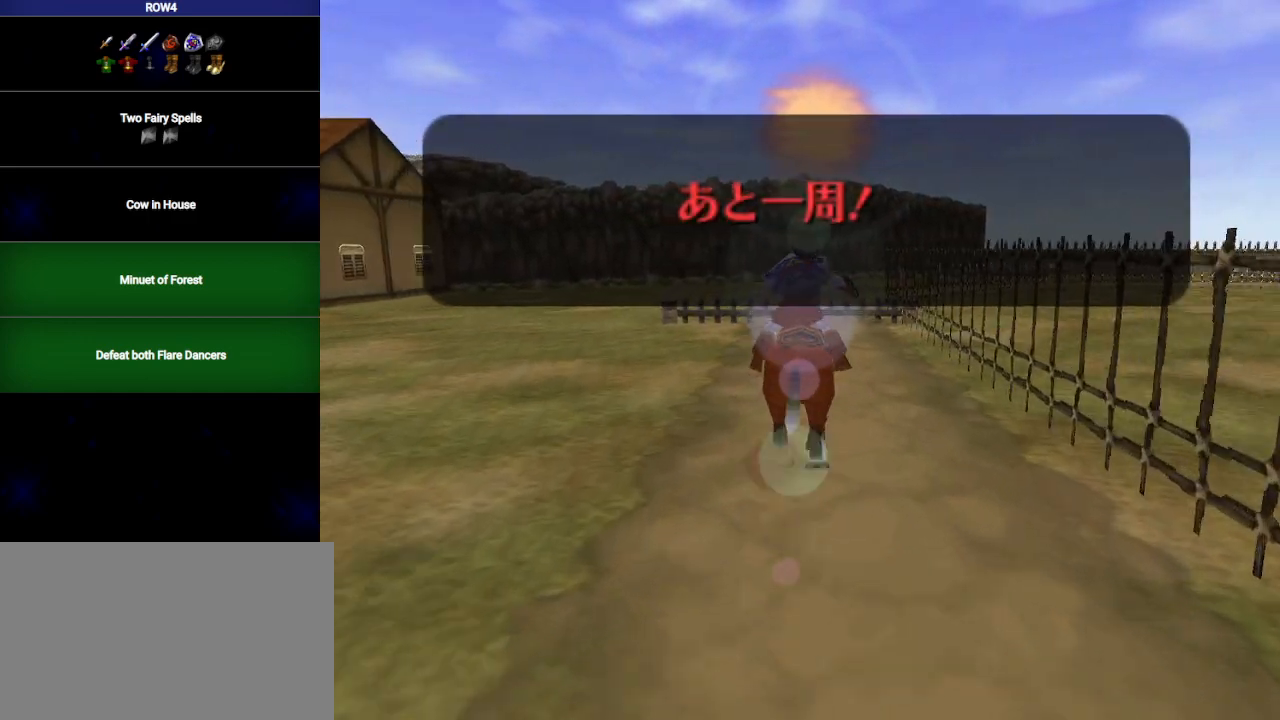
{"buttons": [], "left_stick": "up", "right_stick": "center", "events": []}